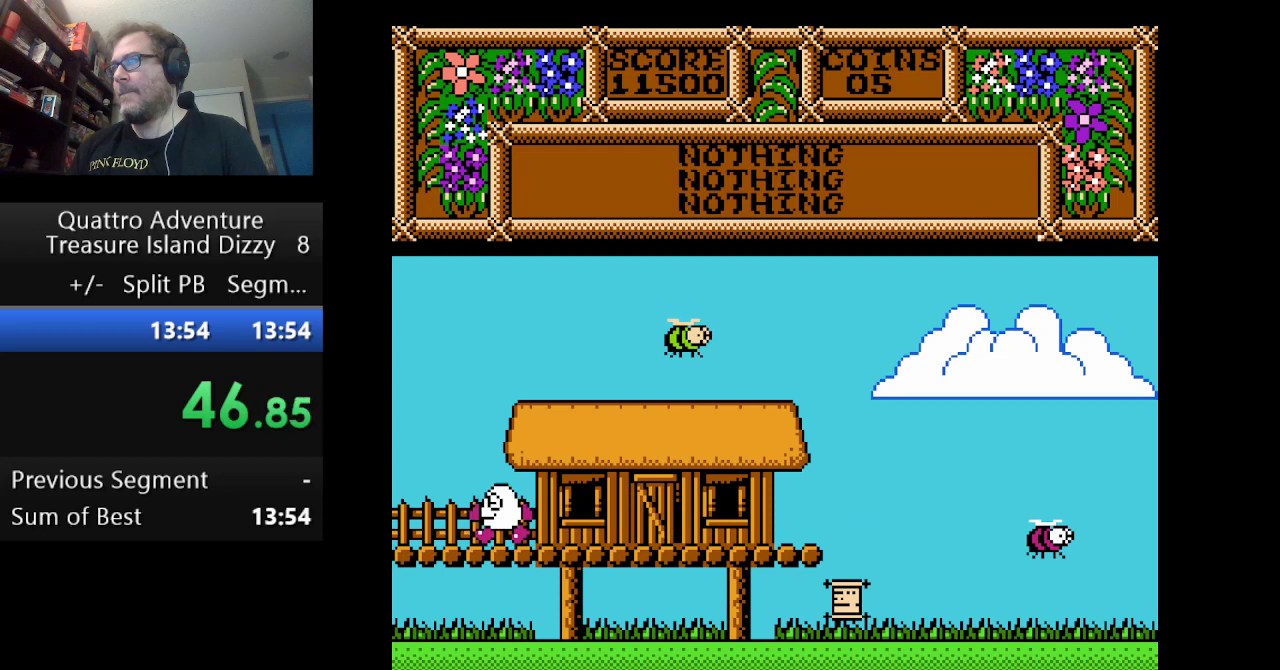
Gameplay with a controller (Nintendo layout); each line is a JSON object with the inputs held at the frame after it. "events" lists button and stick changes between this image and that frame as [ms after this image, input, new state], when the widget could be followed in between. Not read: L3 R3.
{"buttons": ["DPAD_LEFT"], "events": []}
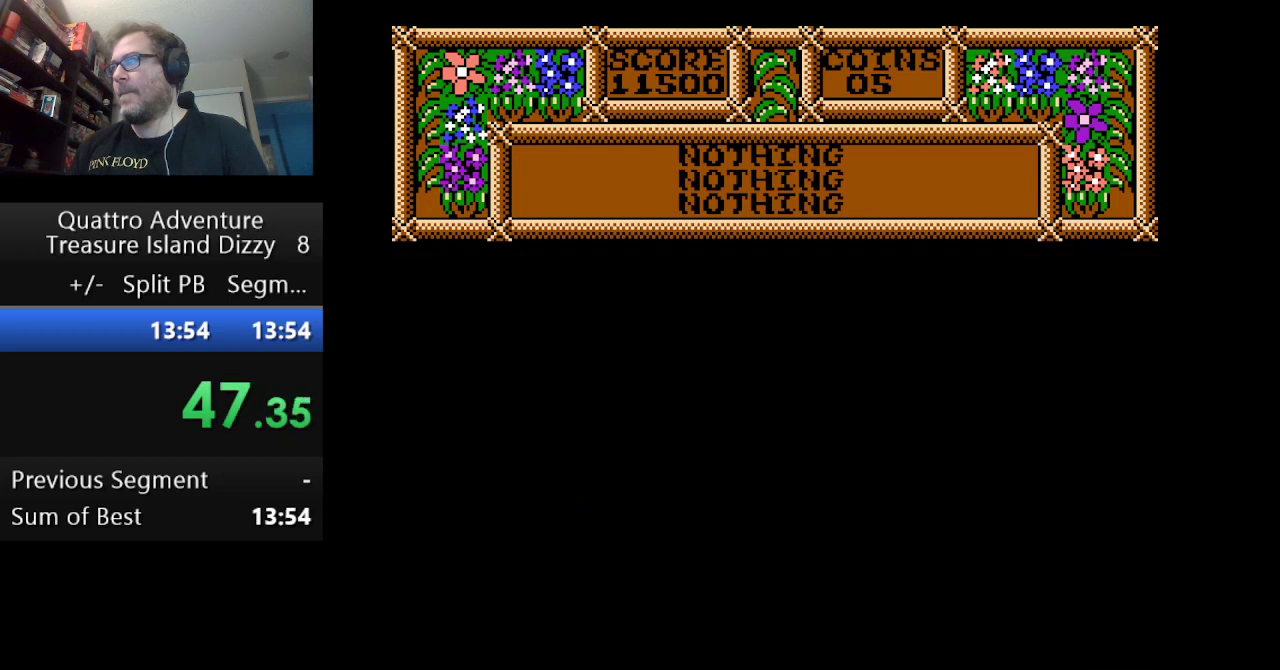
{"buttons": ["DPAD_LEFT"], "events": []}
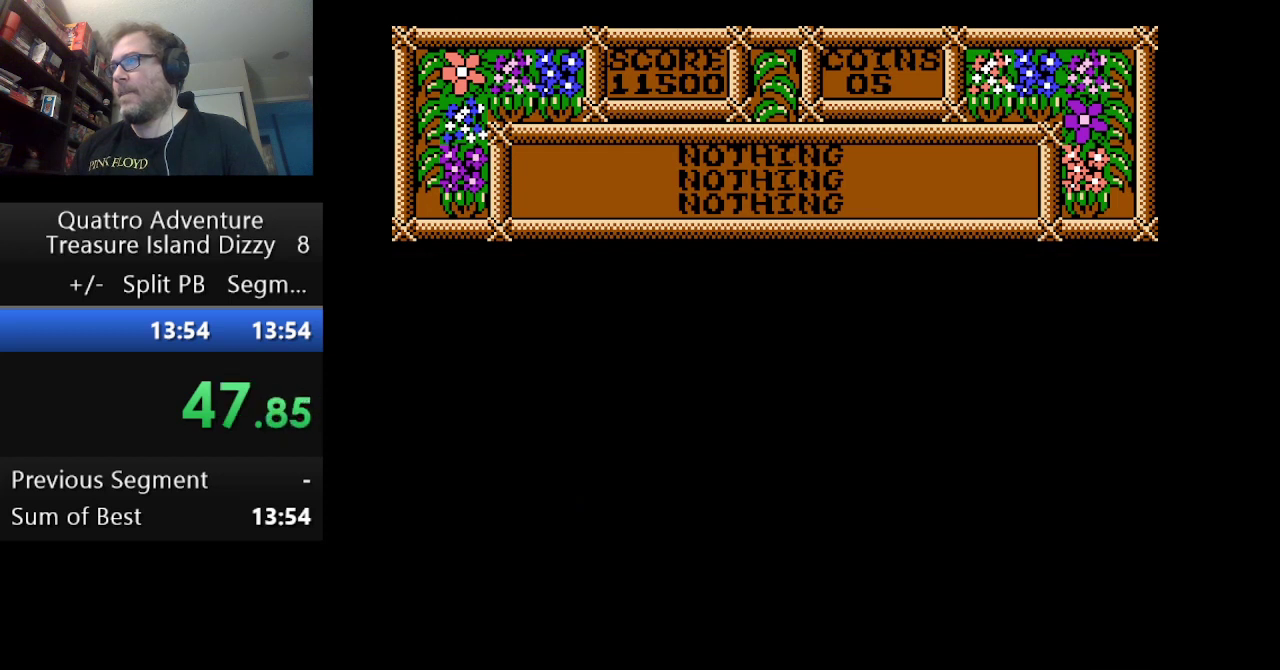
{"buttons": ["DPAD_LEFT"], "events": []}
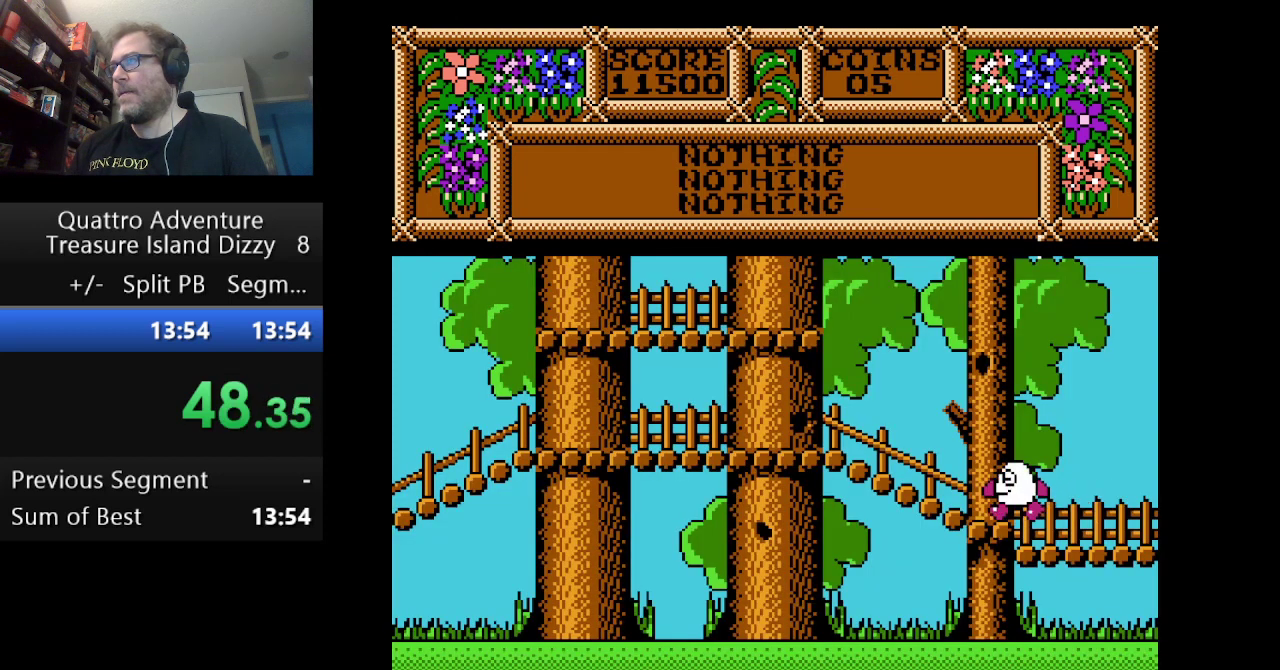
{"buttons": ["DPAD_LEFT"], "events": []}
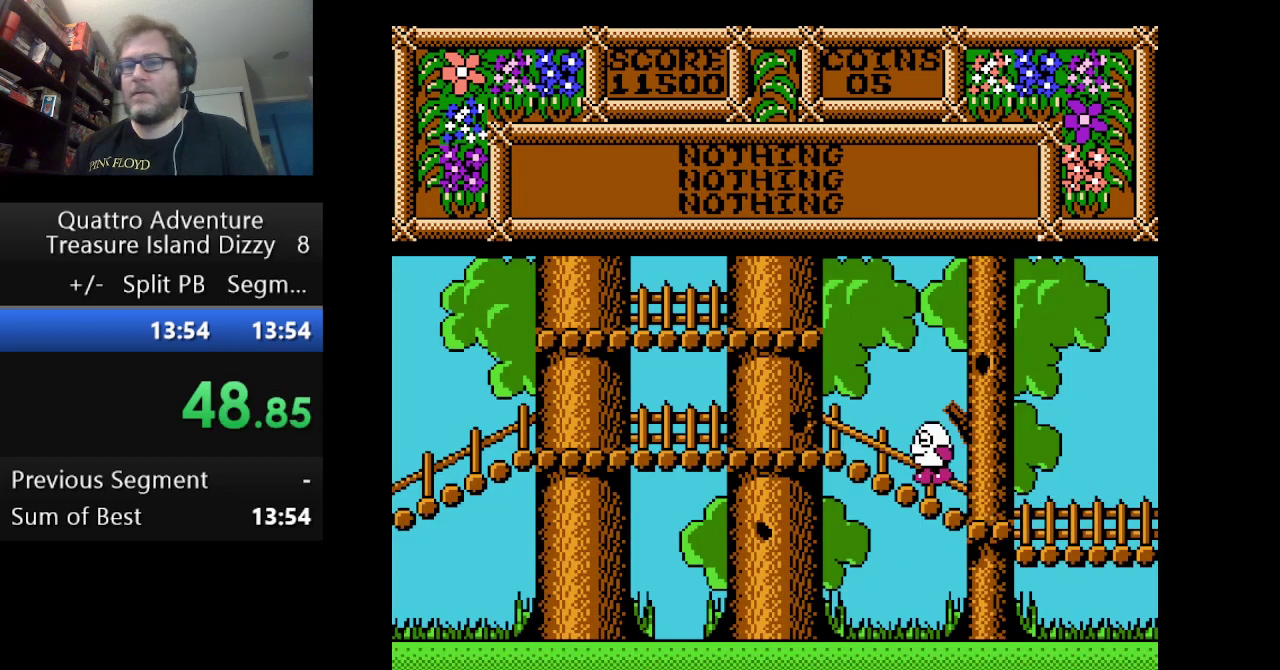
{"buttons": ["DPAD_LEFT"], "events": []}
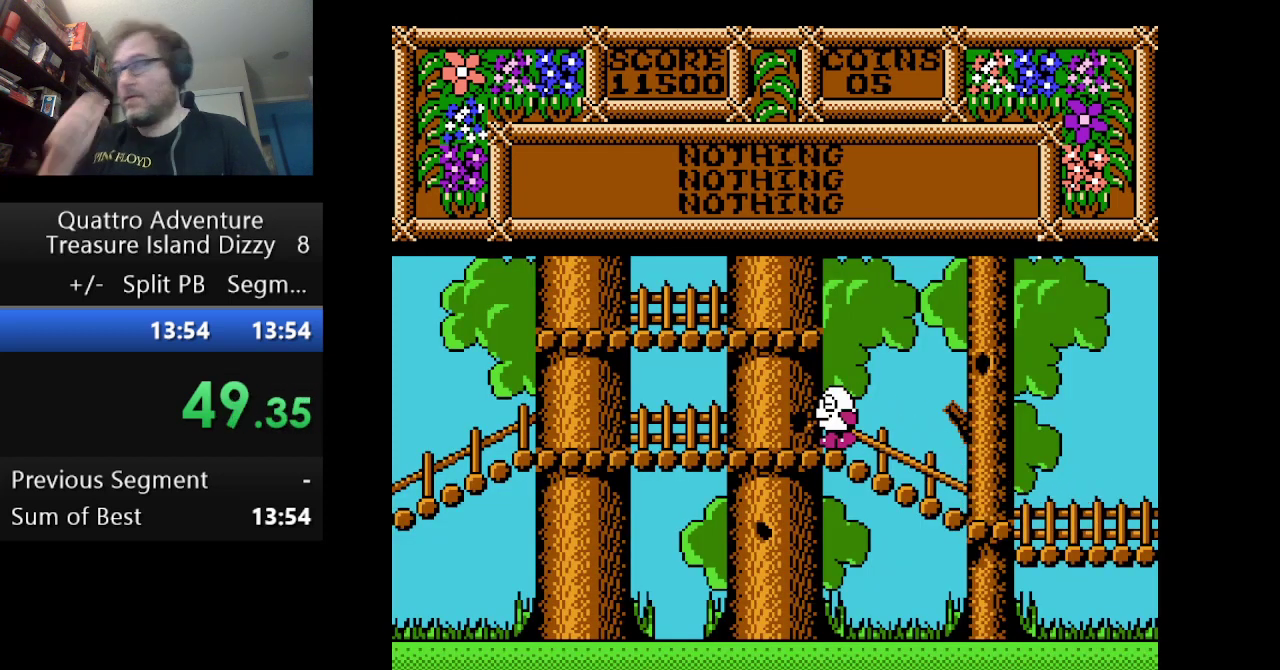
{"buttons": ["DPAD_LEFT"], "events": []}
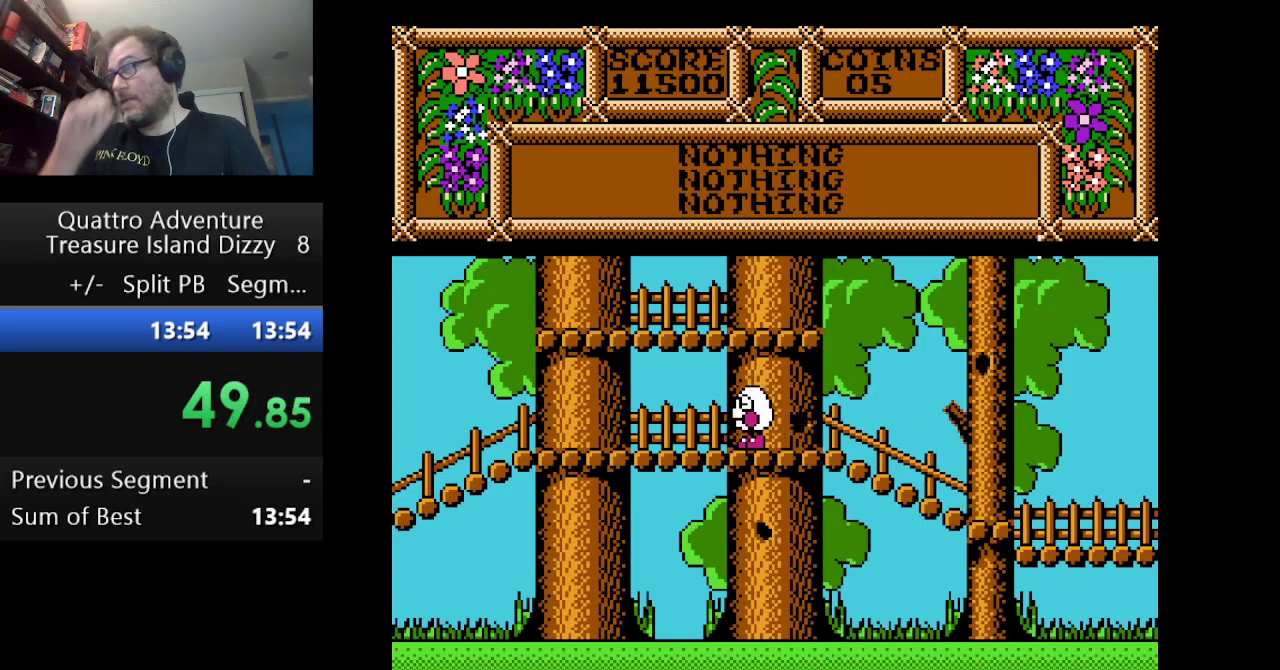
{"buttons": ["DPAD_LEFT"], "events": []}
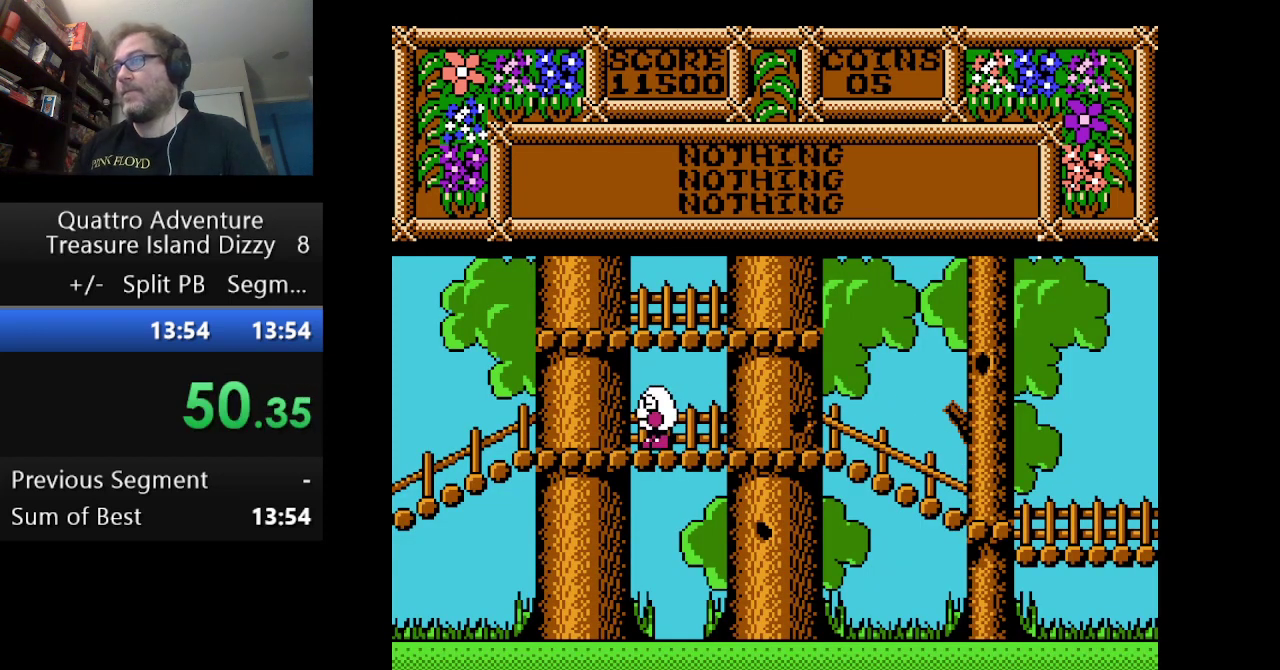
{"buttons": ["DPAD_LEFT"], "events": []}
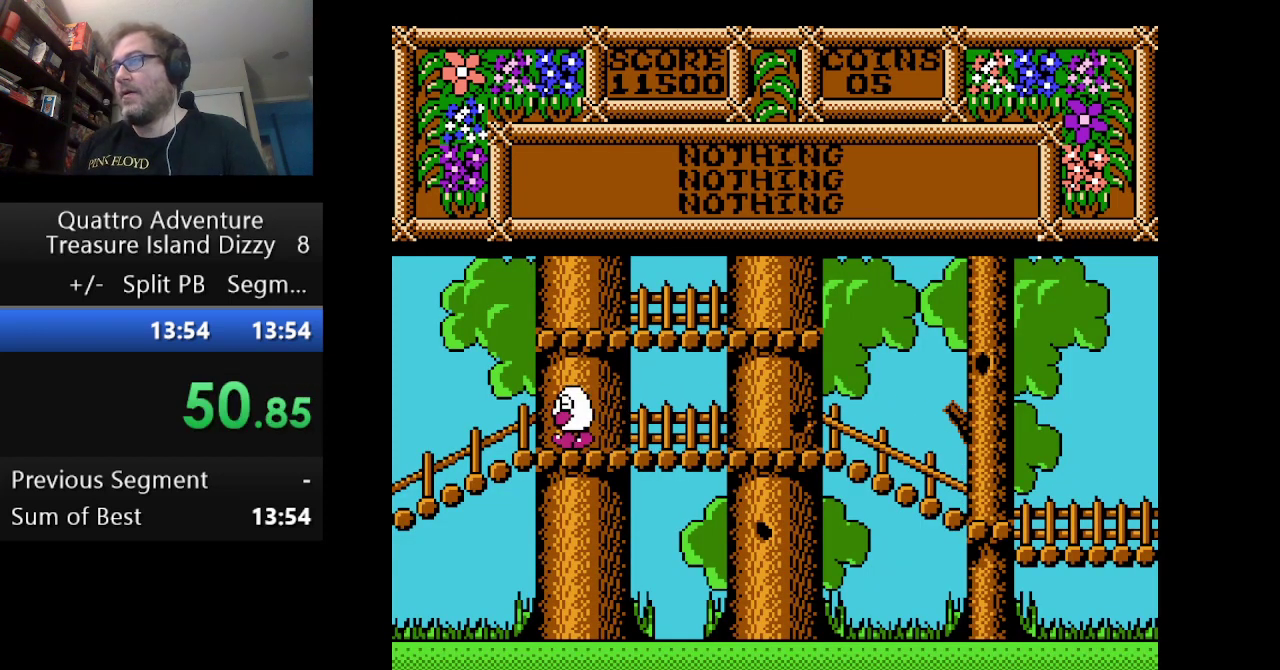
{"buttons": ["A", "DPAD_LEFT"], "events": [[250, "A", "down"]]}
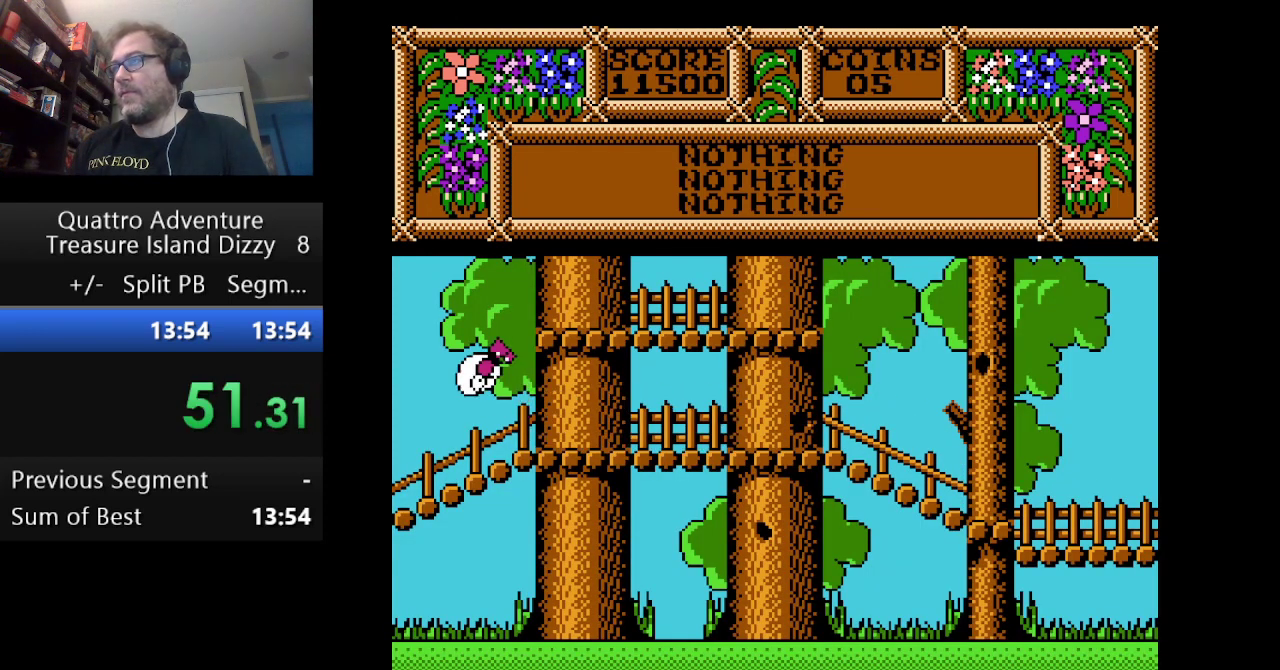
{"buttons": ["A", "DPAD_LEFT"], "events": []}
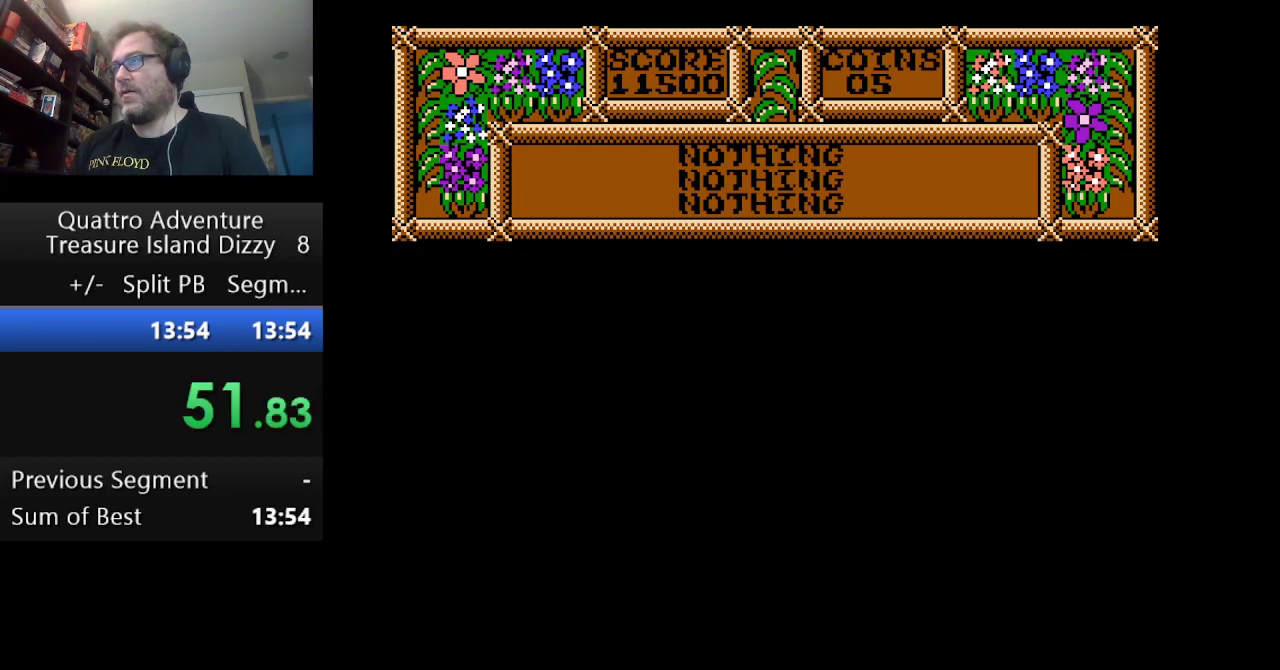
{"buttons": ["A", "DPAD_LEFT"], "events": []}
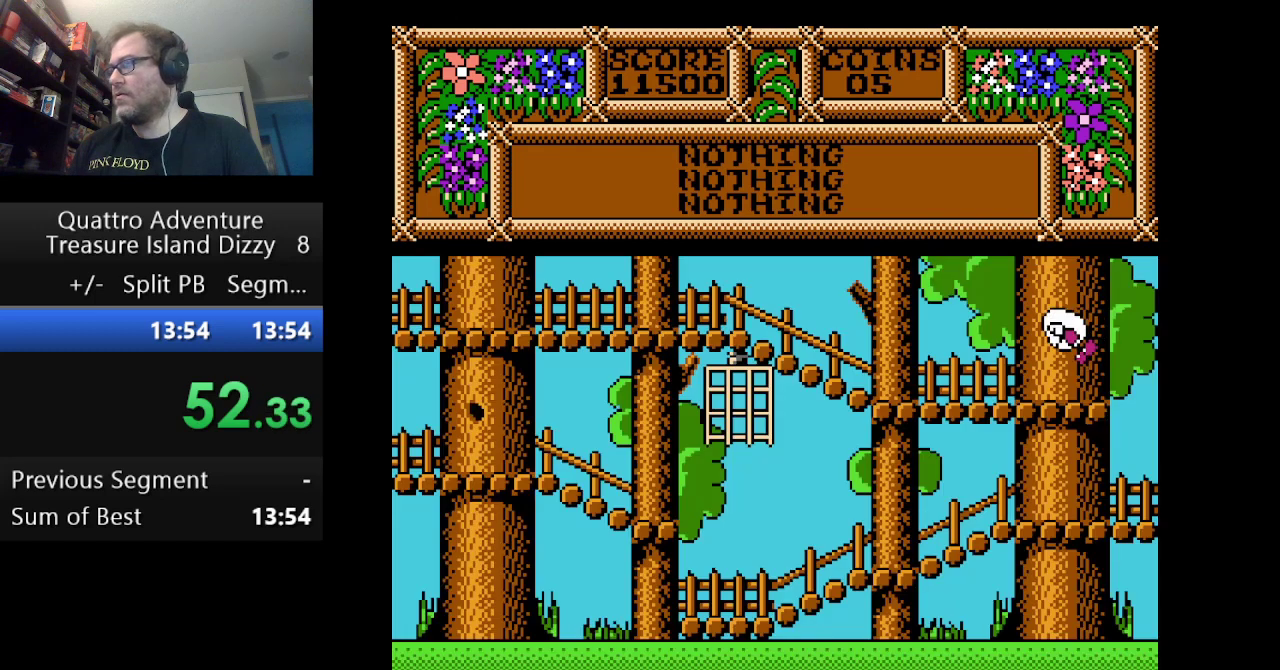
{"buttons": ["DPAD_LEFT"], "events": [[167, "A", "up"]]}
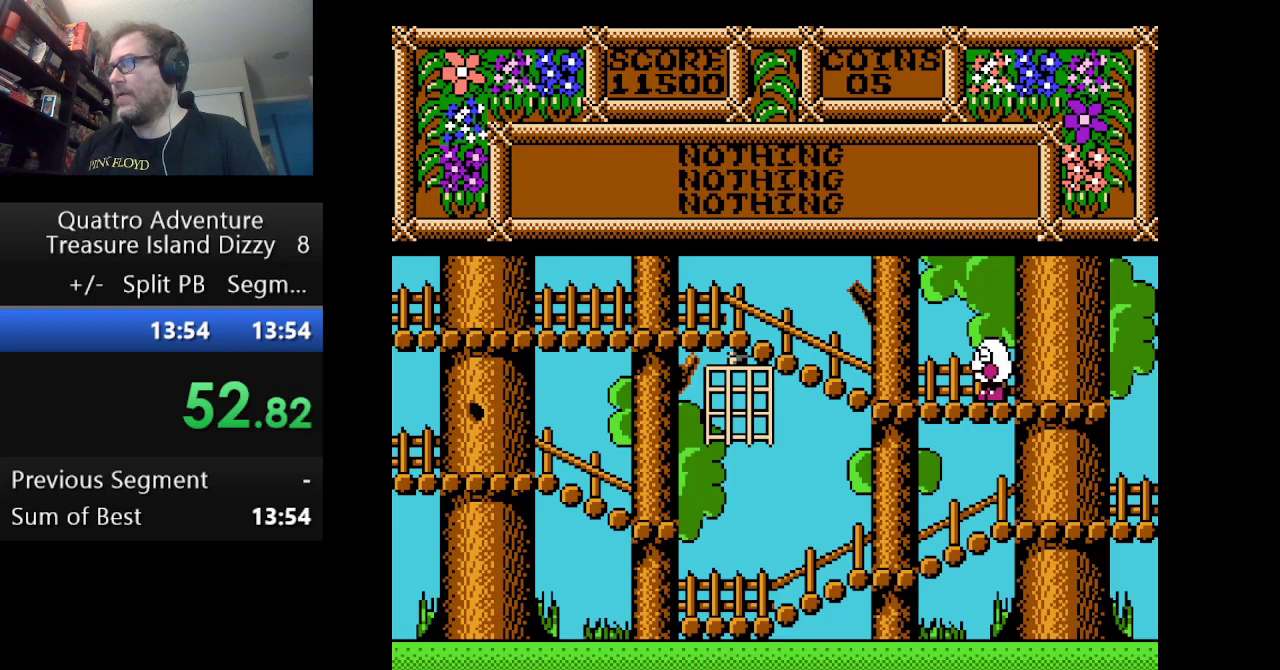
{"buttons": ["DPAD_LEFT"], "events": []}
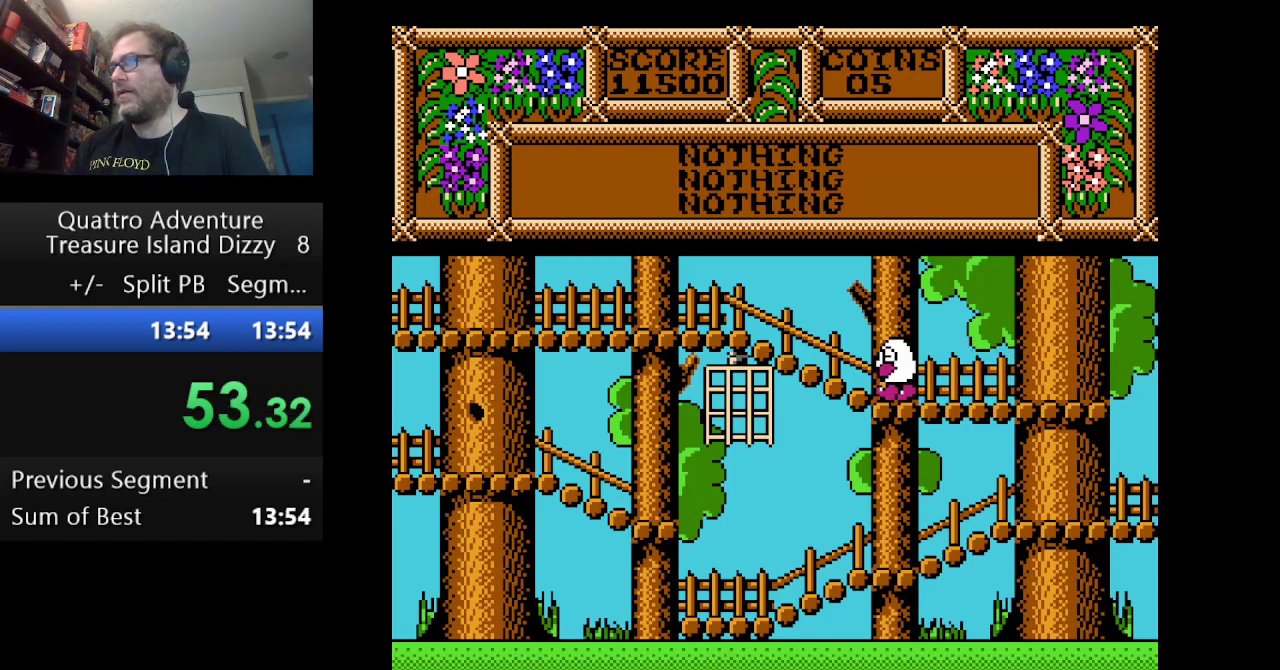
{"buttons": ["DPAD_LEFT"], "events": []}
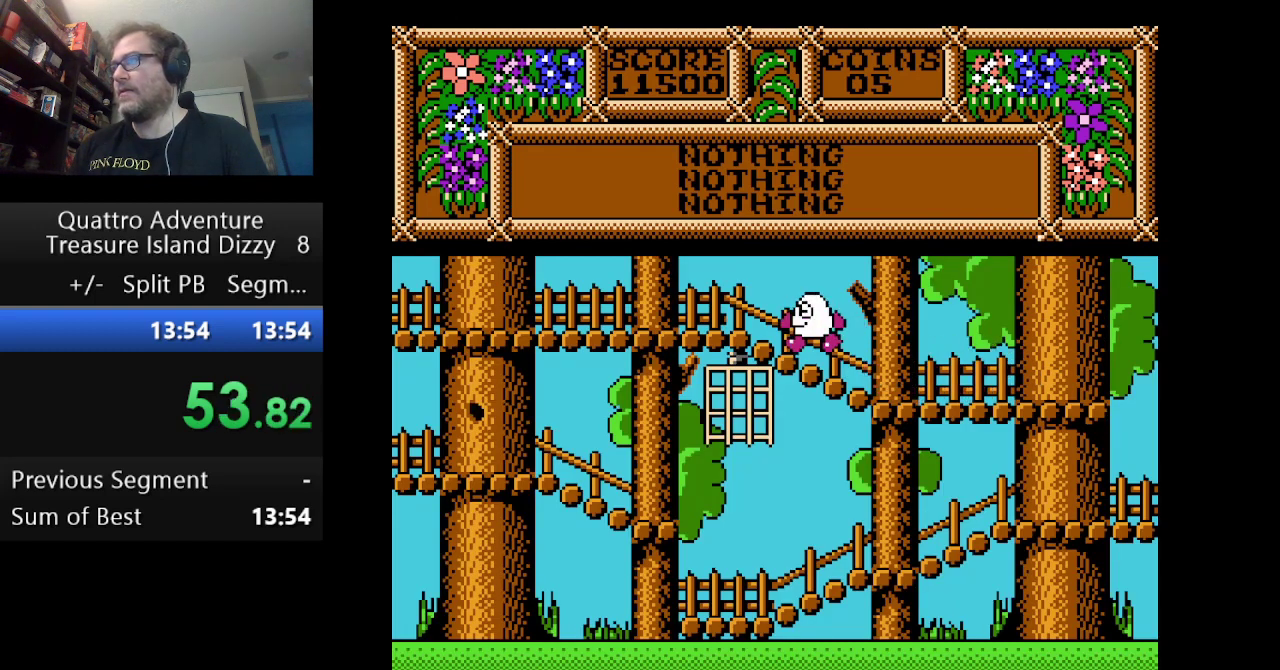
{"buttons": ["DPAD_LEFT"], "events": []}
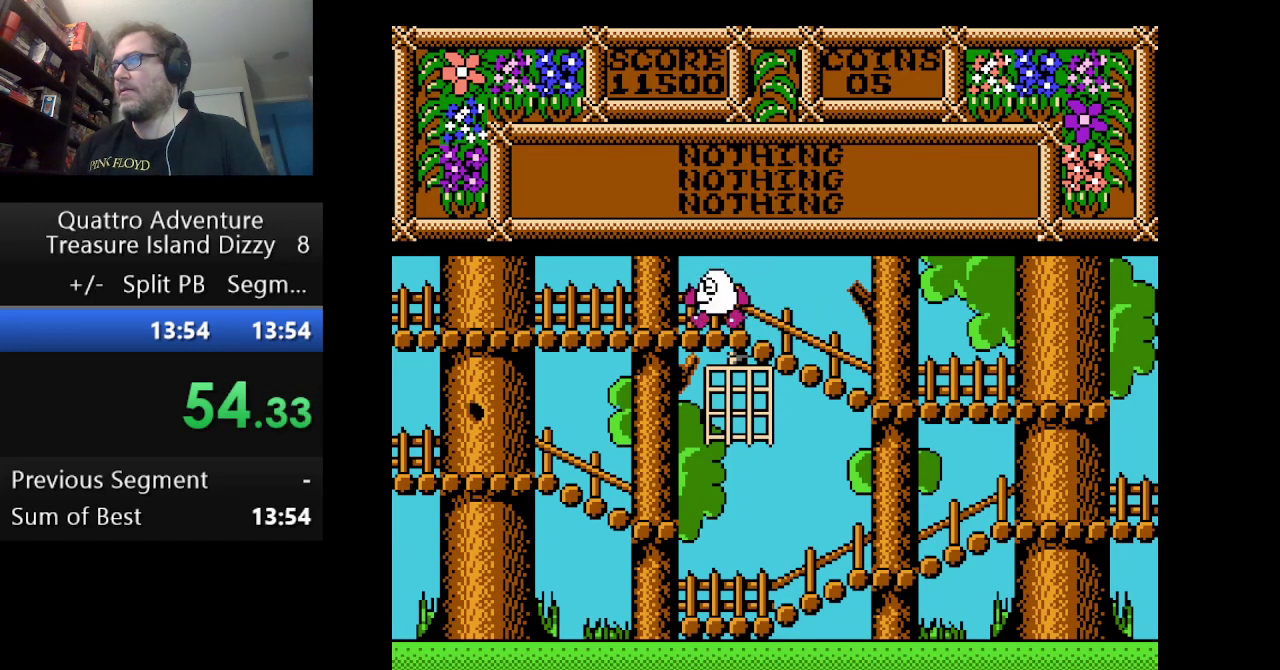
{"buttons": ["DPAD_LEFT"], "events": []}
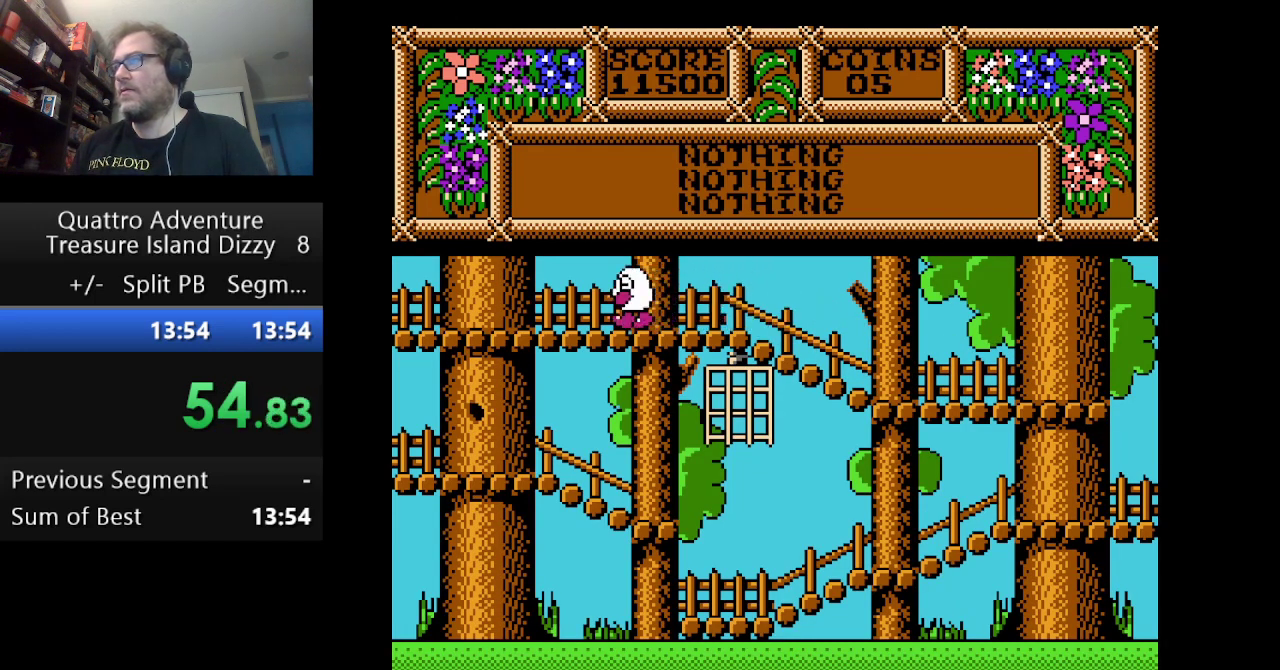
{"buttons": ["DPAD_LEFT"], "events": []}
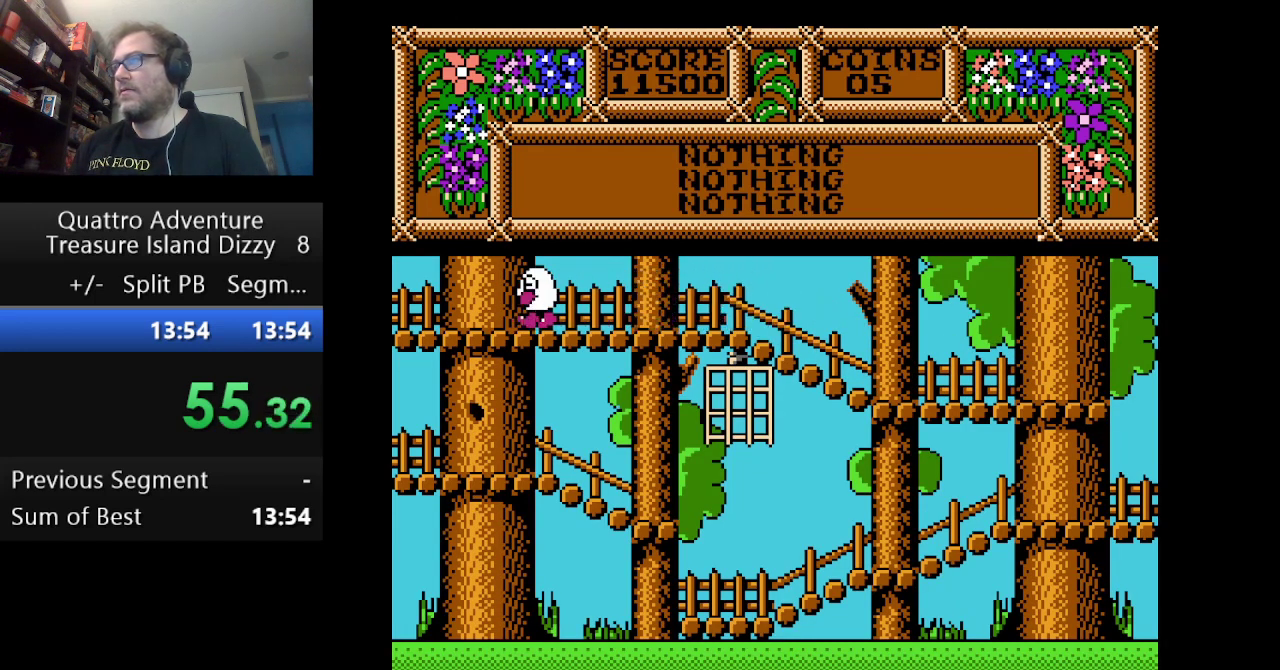
{"buttons": ["DPAD_LEFT"], "events": []}
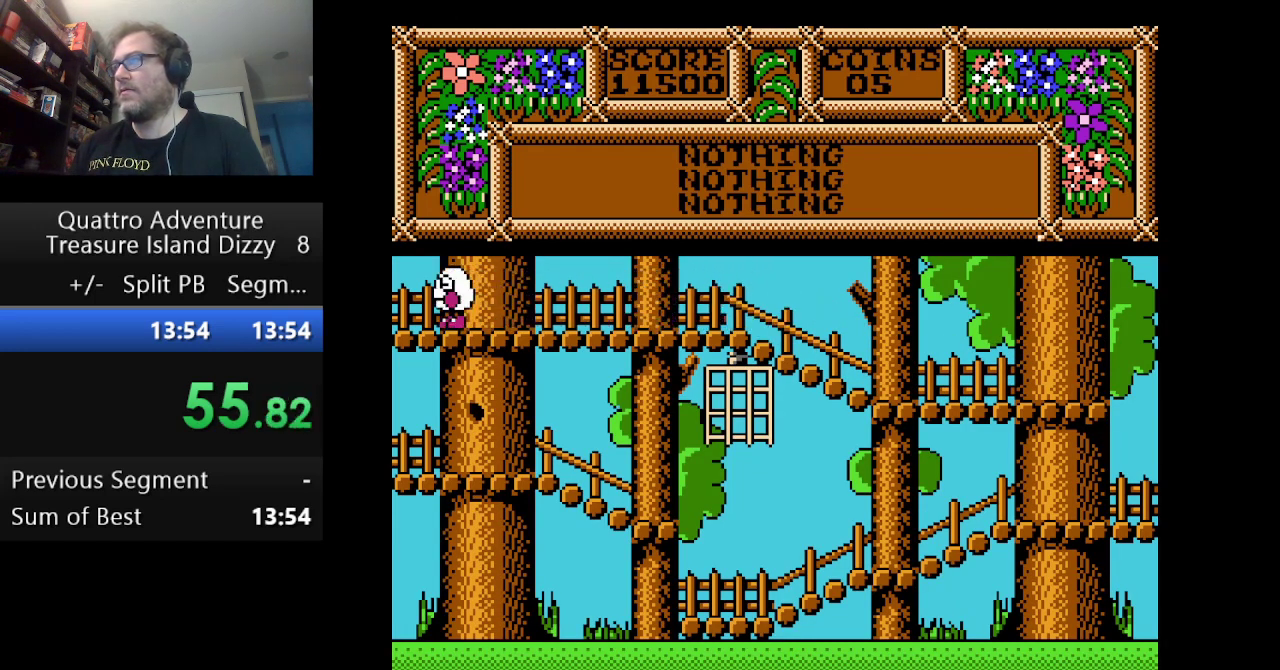
{"buttons": ["DPAD_LEFT"], "events": []}
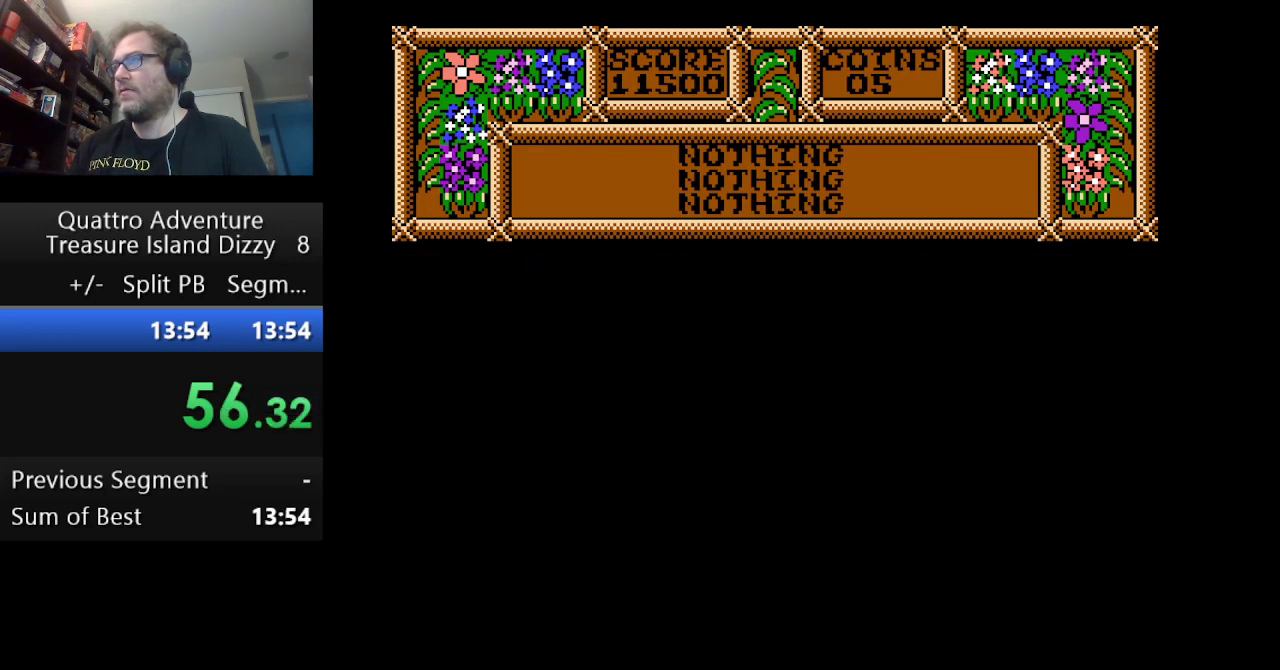
{"buttons": ["DPAD_LEFT"], "events": []}
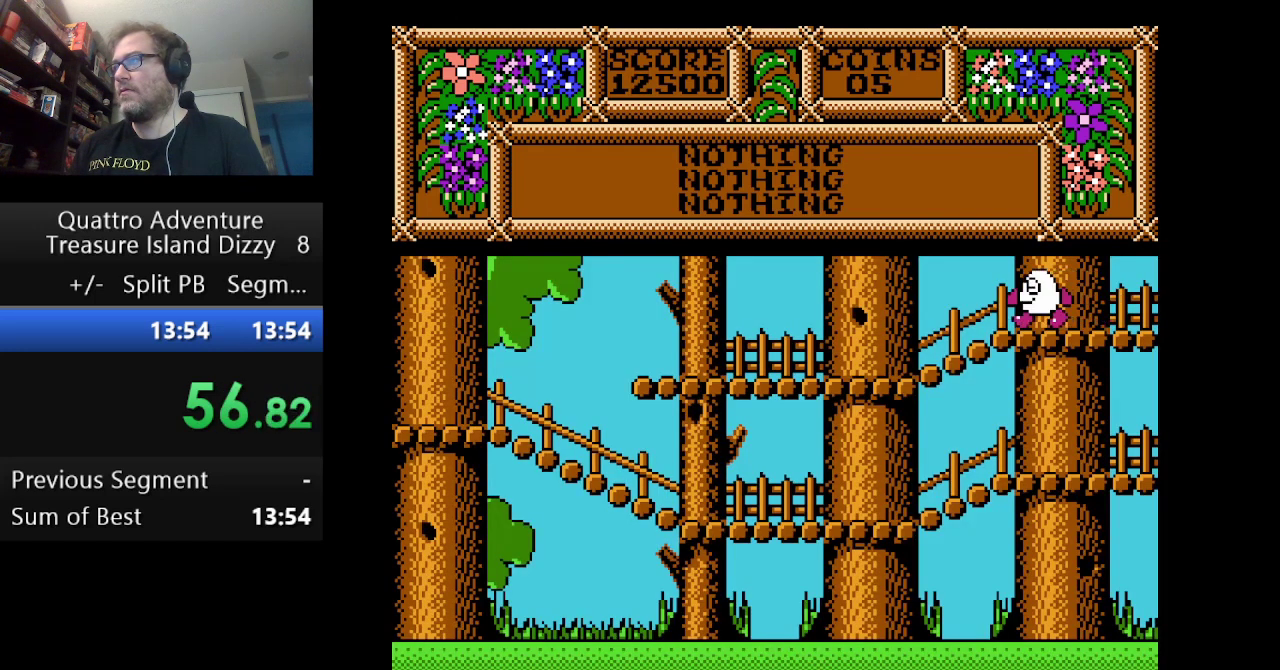
{"buttons": ["DPAD_LEFT"], "events": []}
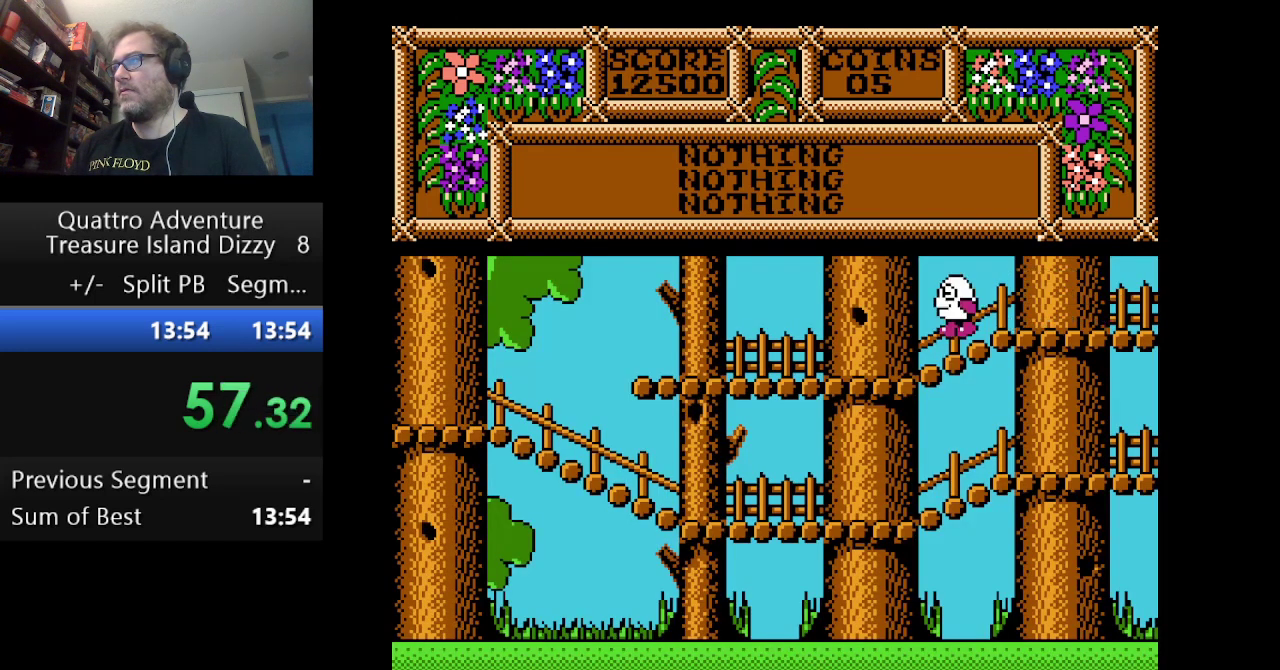
{"buttons": ["DPAD_LEFT"], "events": []}
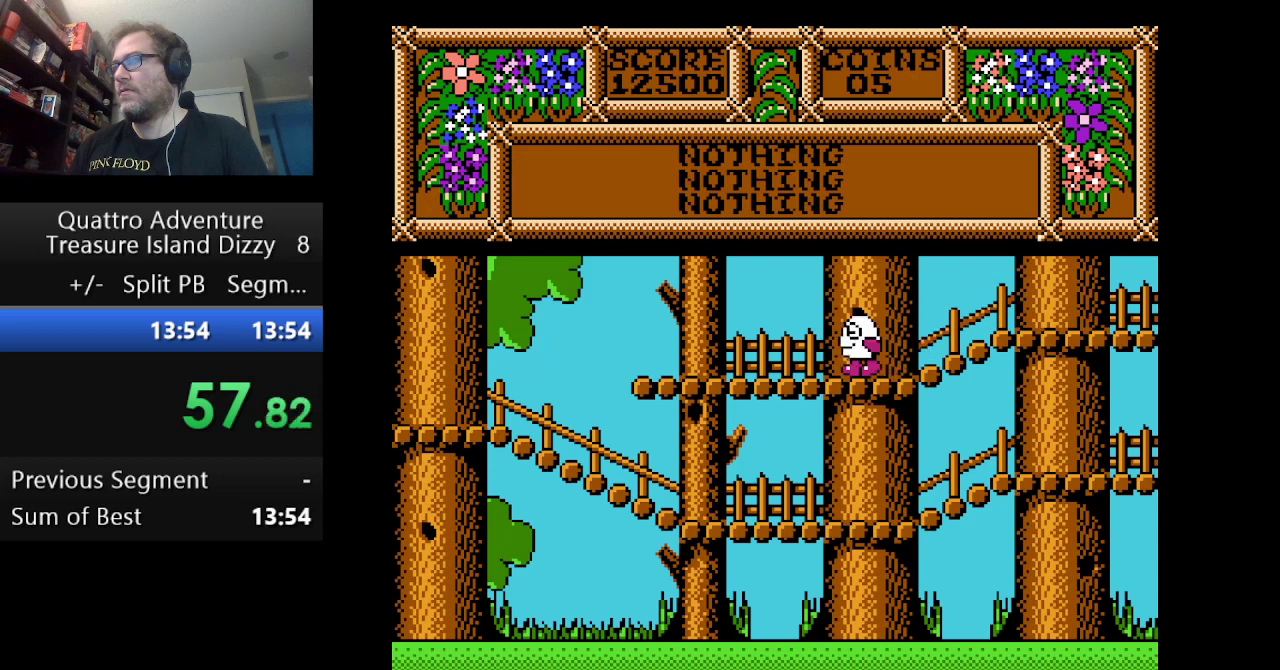
{"buttons": ["DPAD_LEFT"], "events": []}
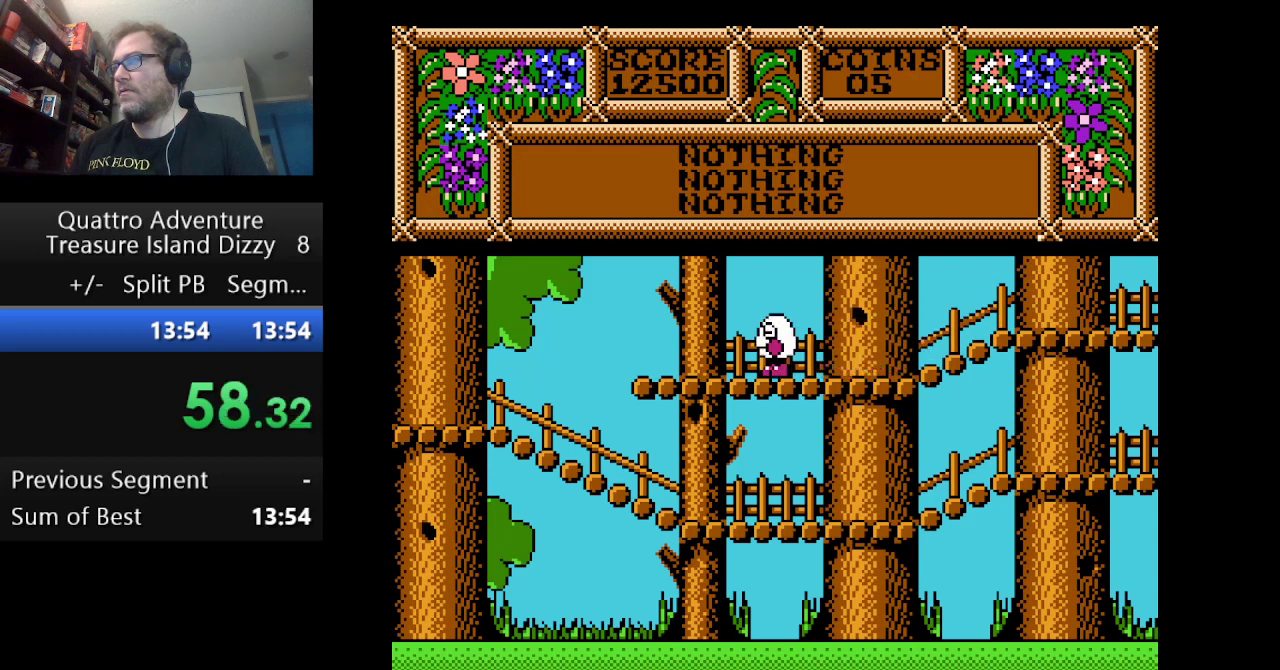
{"buttons": ["DPAD_LEFT"], "events": []}
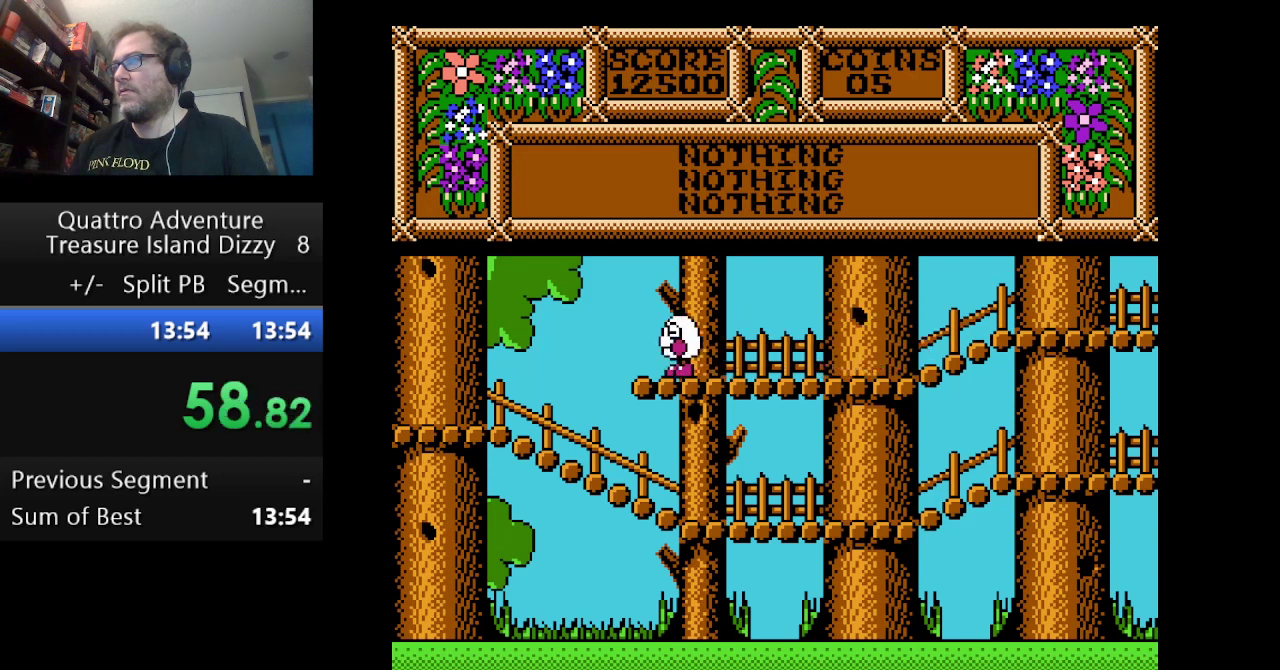
{"buttons": ["DPAD_LEFT"], "events": []}
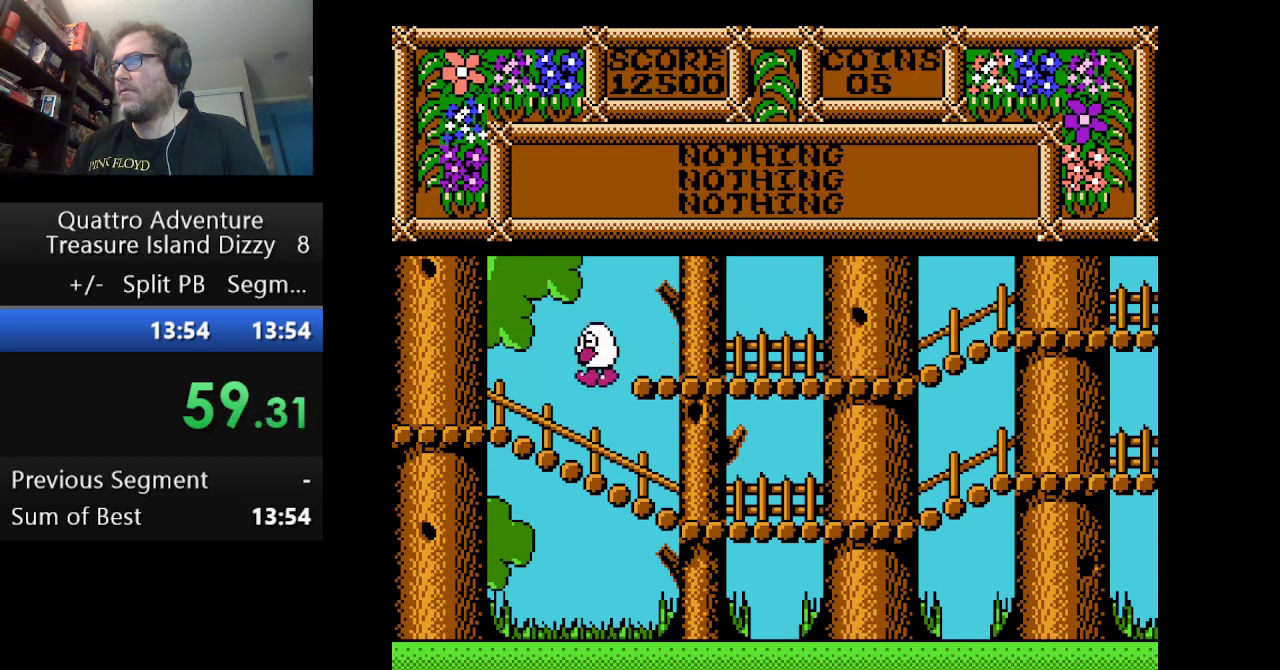
{"buttons": ["DPAD_LEFT"], "events": []}
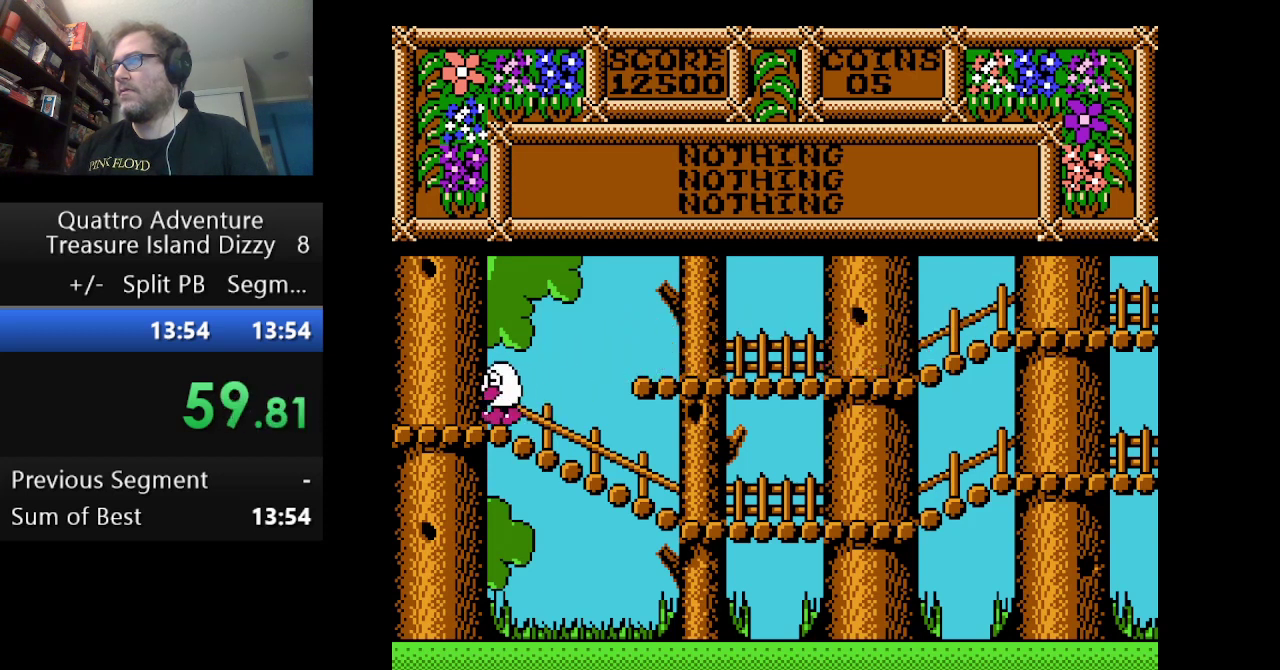
{"buttons": ["DPAD_LEFT"], "events": []}
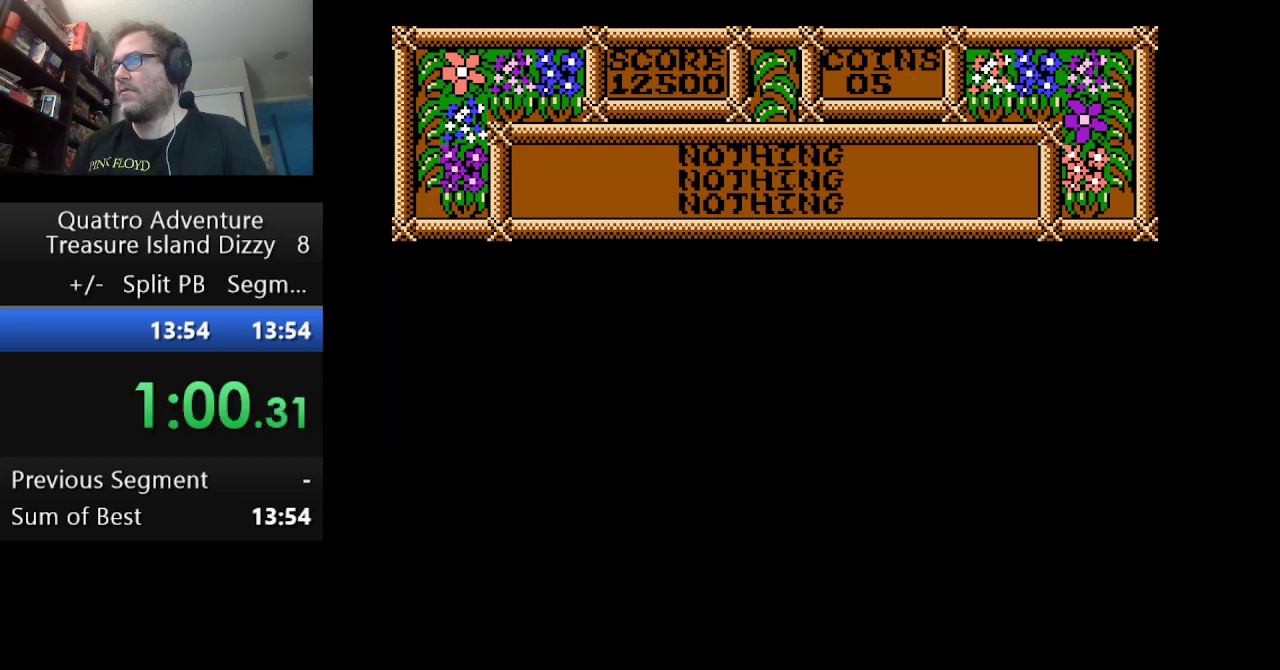
{"buttons": [], "events": [[167, "DPAD_LEFT", "up"]]}
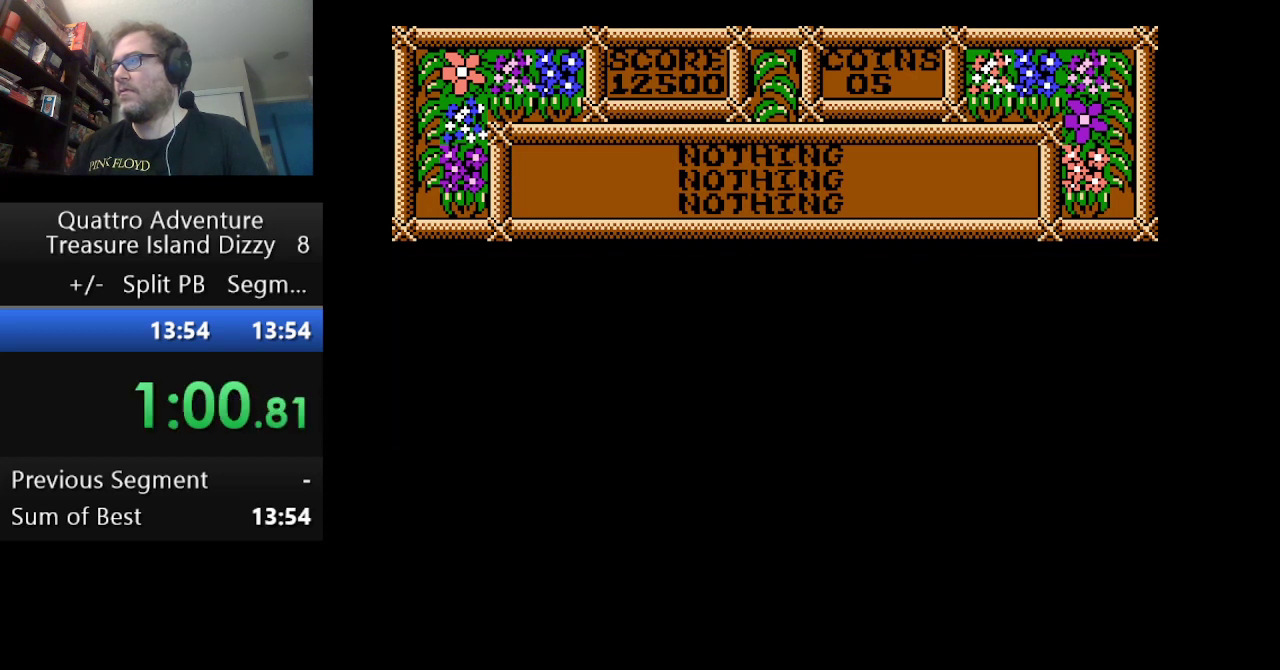
{"buttons": ["A", "DPAD_LEFT"], "events": [[417, "DPAD_LEFT", "down"], [500, "A", "down"]]}
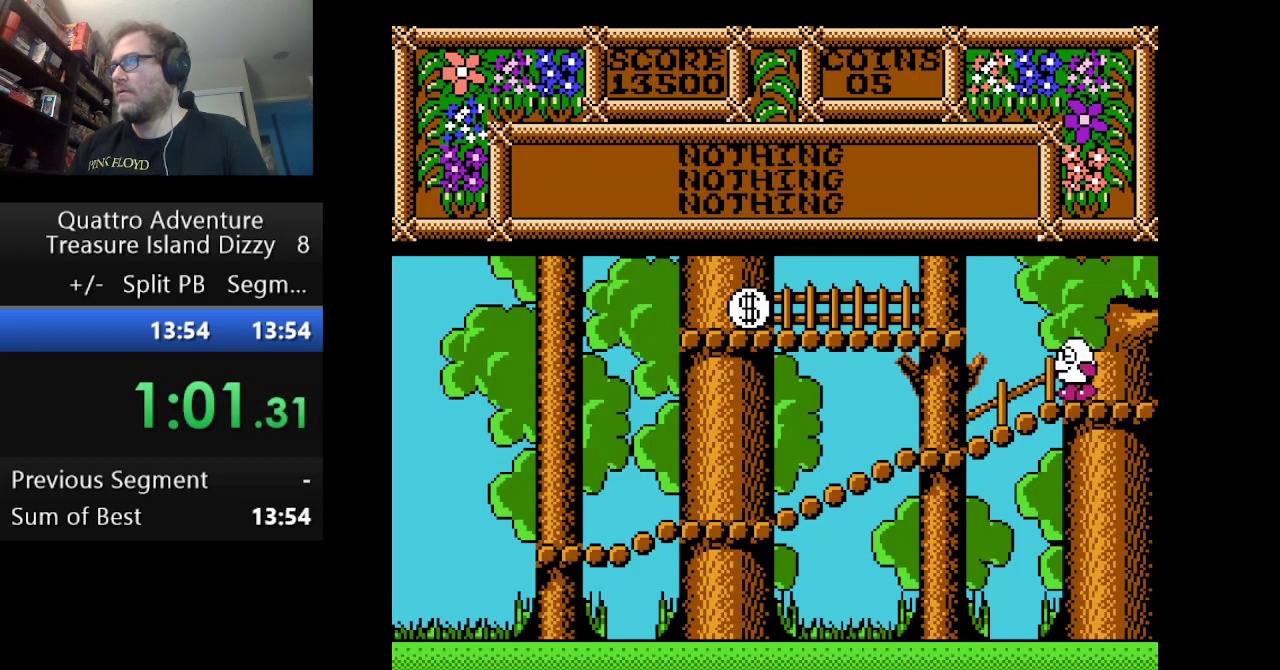
{"buttons": [], "events": [[292, "A", "up"], [376, "DPAD_LEFT", "up"]]}